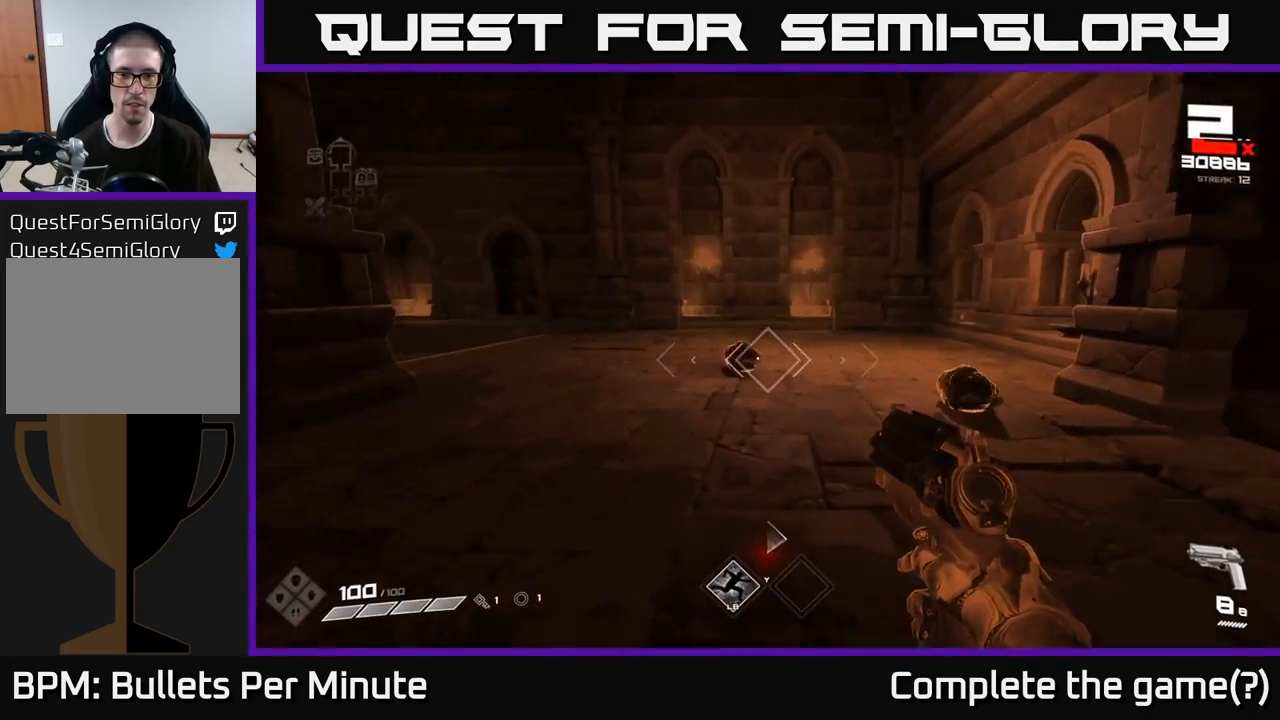
Gameplay with a controller (Xbox layout); each line is a JSON object with the inputs held at the frame after it. "events" lists button and stick changes between this image and that frame as [ms after this image, input, new state], when the widget could be followed in between. Not read: L3 R3.
{"buttons": ["R2"], "left_stick": "down", "right_stick": "center", "events": [[117, "right_stick", "left"], [183, "right_stick", "center"], [383, "left_stick", "down"], [417, "R2", "down"]]}
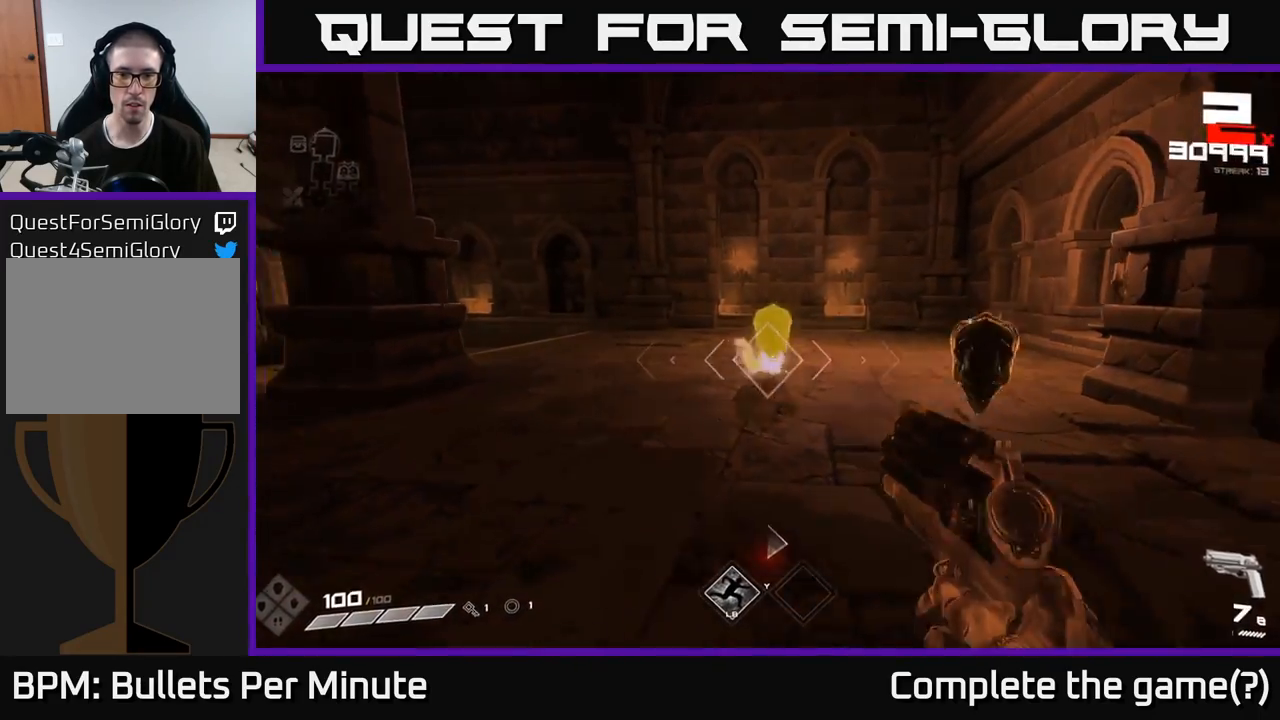
{"buttons": [], "left_stick": "right", "right_stick": "right", "events": [[17, "R2", "up"], [183, "left_stick", "center"], [233, "R2", "down"], [333, "R2", "up"], [333, "left_stick", "down"], [417, "right_stick", "right"], [500, "left_stick", "right"]]}
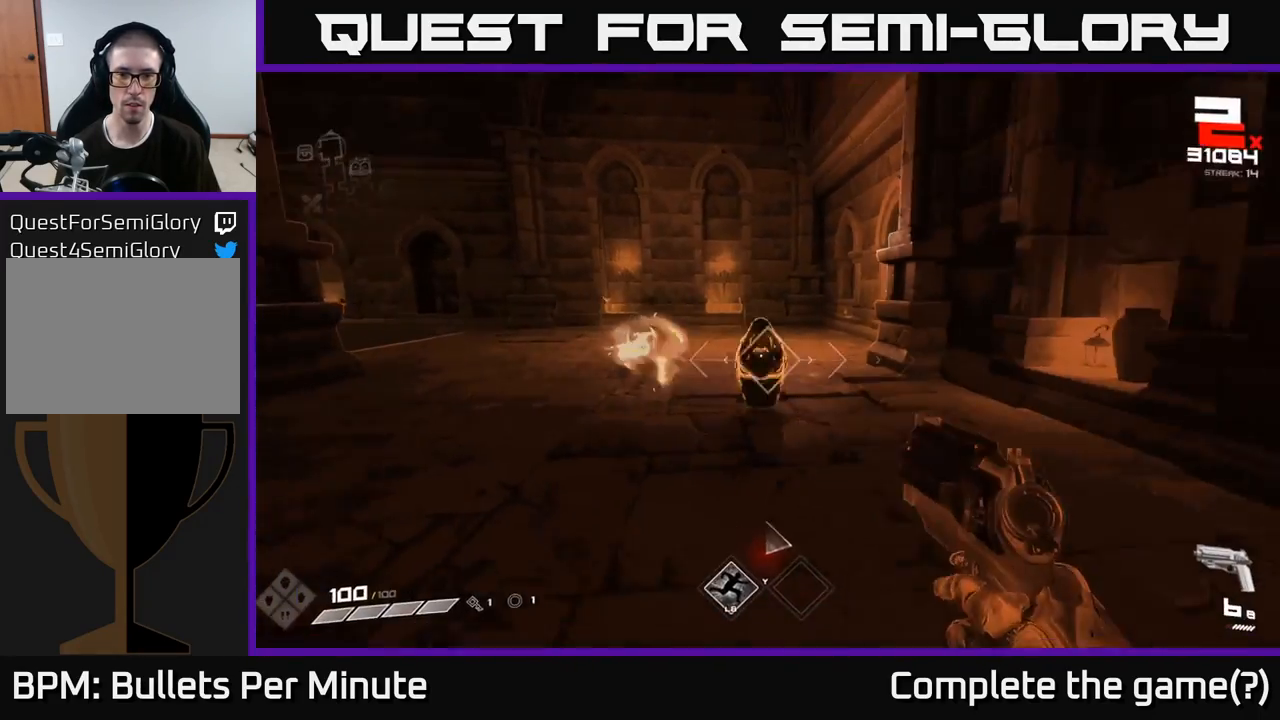
{"buttons": ["R2"], "left_stick": "down", "right_stick": "center", "events": [[17, "left_stick", "down"], [17, "right_stick", "center"], [33, "left_stick", "center"], [100, "R2", "down"], [183, "R2", "up"], [217, "left_stick", "down"], [333, "left_stick", "center"], [417, "R2", "down"], [483, "left_stick", "down"]]}
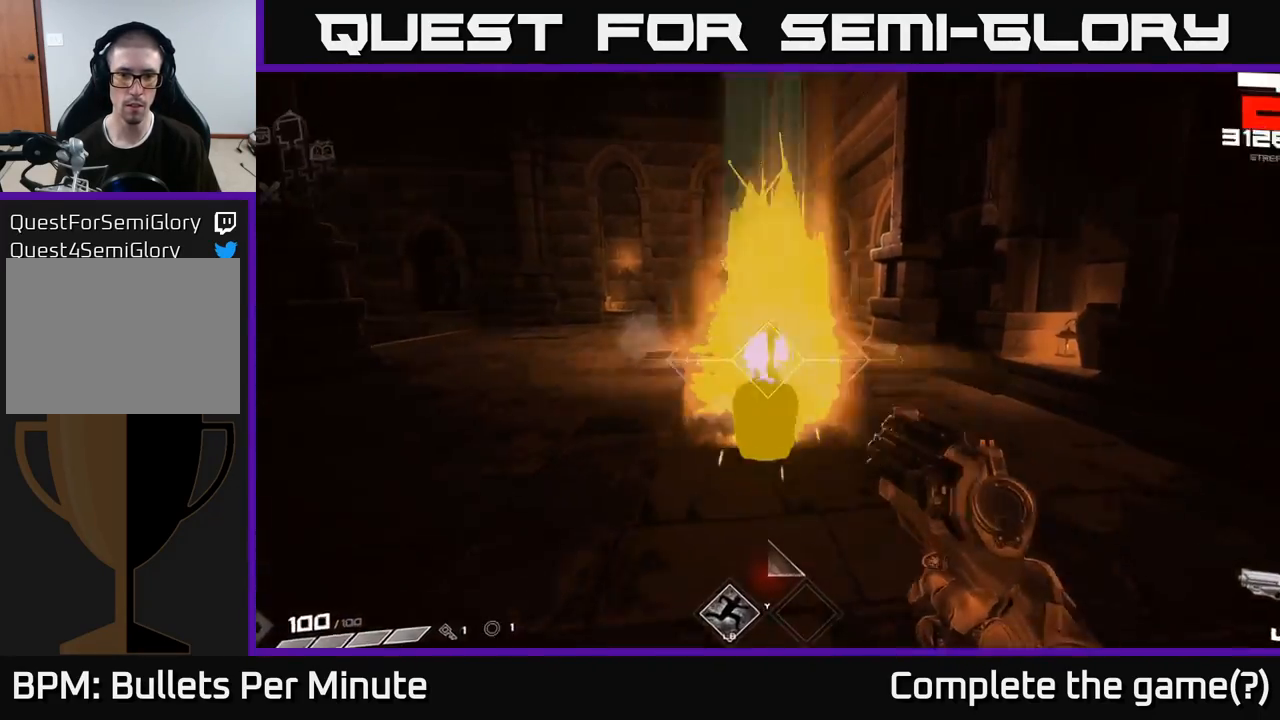
{"buttons": [], "left_stick": "right", "right_stick": "center", "events": [[17, "R2", "up"], [67, "right_stick", "left"], [150, "left_stick", "down-right"], [283, "left_stick", "right"], [467, "right_stick", "center"]]}
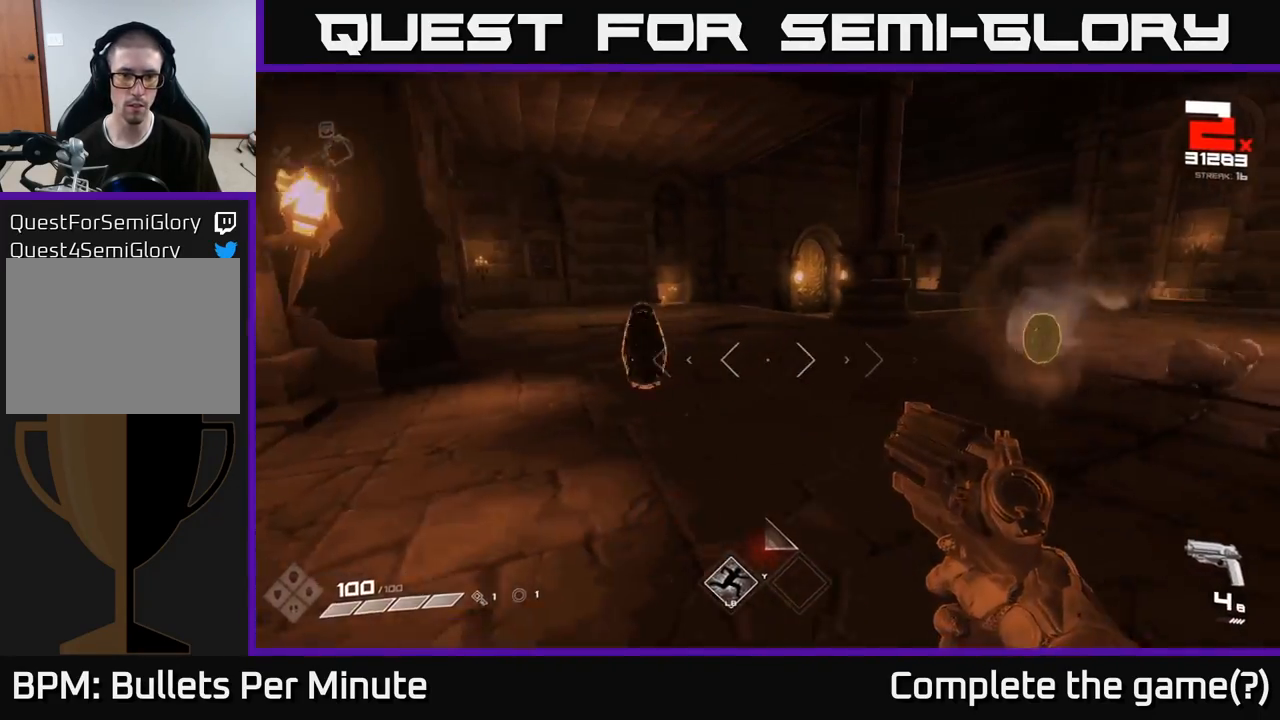
{"buttons": ["R2"], "left_stick": "right", "right_stick": "left", "events": [[167, "left_stick", "center"], [167, "right_stick", "left"], [283, "left_stick", "right"], [500, "R2", "down"]]}
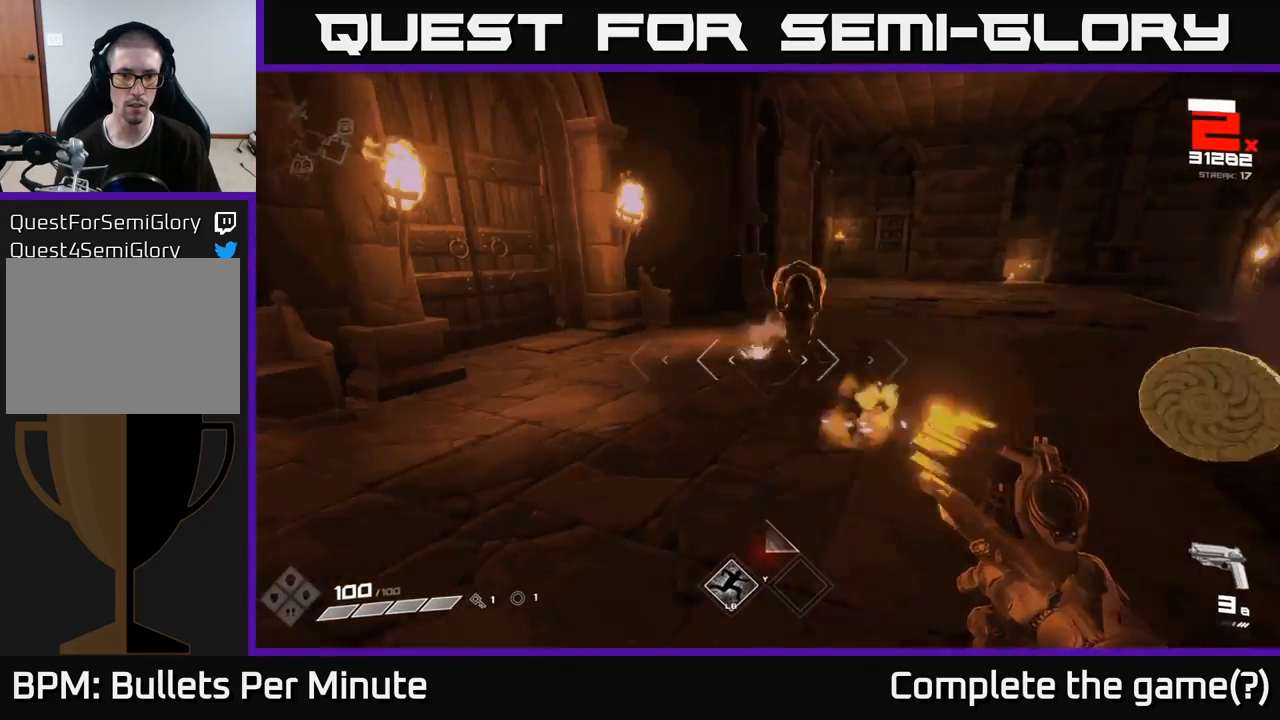
{"buttons": [], "left_stick": "down-right", "right_stick": "down", "events": [[17, "right_stick", "center"], [50, "left_stick", "center"], [67, "R2", "up"], [167, "right_stick", "up"], [300, "R2", "down"], [300, "right_stick", "center"], [350, "left_stick", "down-right"], [400, "R2", "up"], [483, "right_stick", "down"]]}
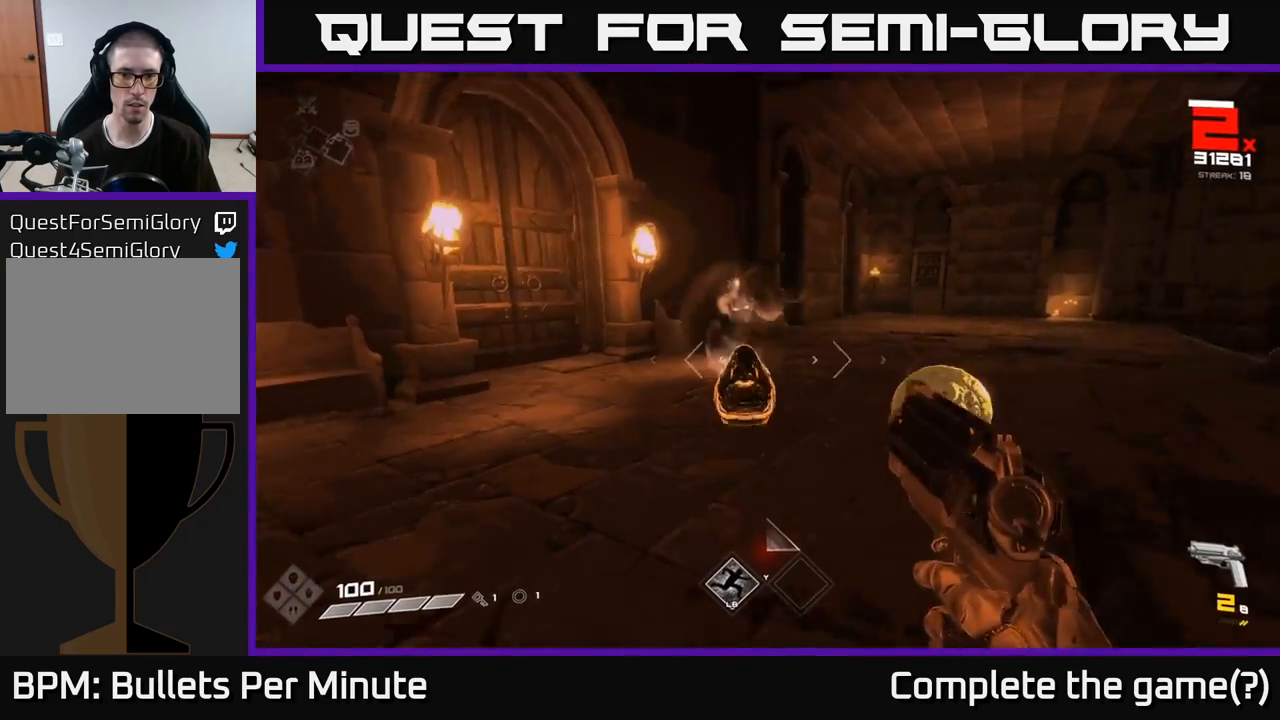
{"buttons": ["R2"], "left_stick": "down-right", "right_stick": "center", "events": [[17, "left_stick", "down"], [83, "right_stick", "left"], [100, "R2", "down"], [133, "left_stick", "center"], [150, "right_stick", "center"], [200, "R2", "up"], [317, "right_stick", "left"], [400, "left_stick", "down-right"], [450, "R2", "down"], [467, "right_stick", "center"]]}
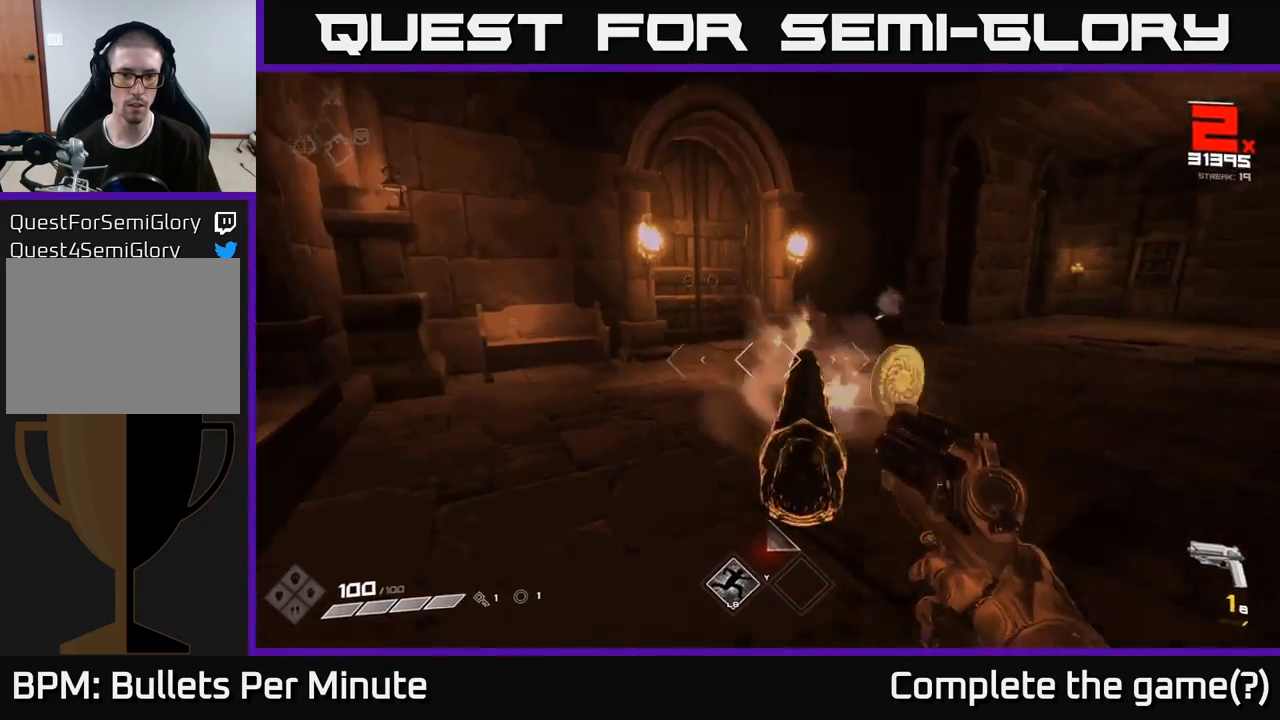
{"buttons": [], "left_stick": "up", "right_stick": "center"}
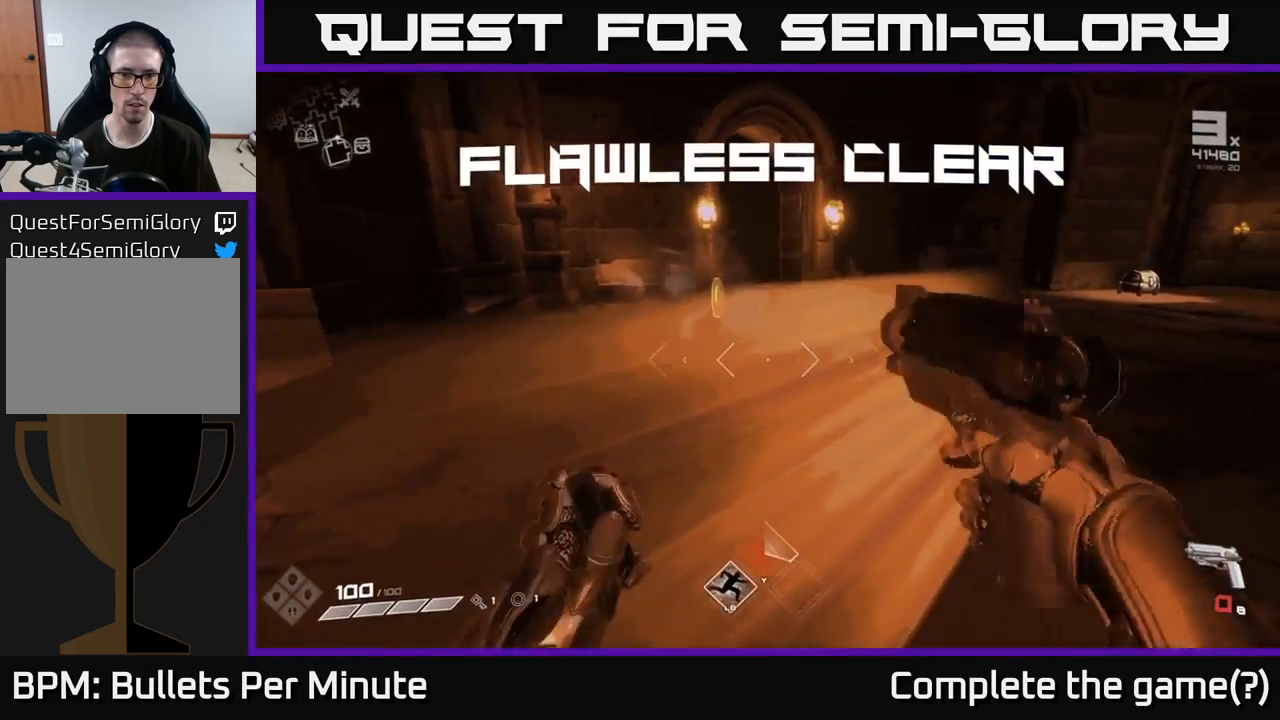
{"buttons": [], "left_stick": "up-left", "right_stick": "right", "events": [[183, "R1", "down"], [267, "R1", "up"], [300, "left_stick", "up-left"], [333, "right_stick", "right"]]}
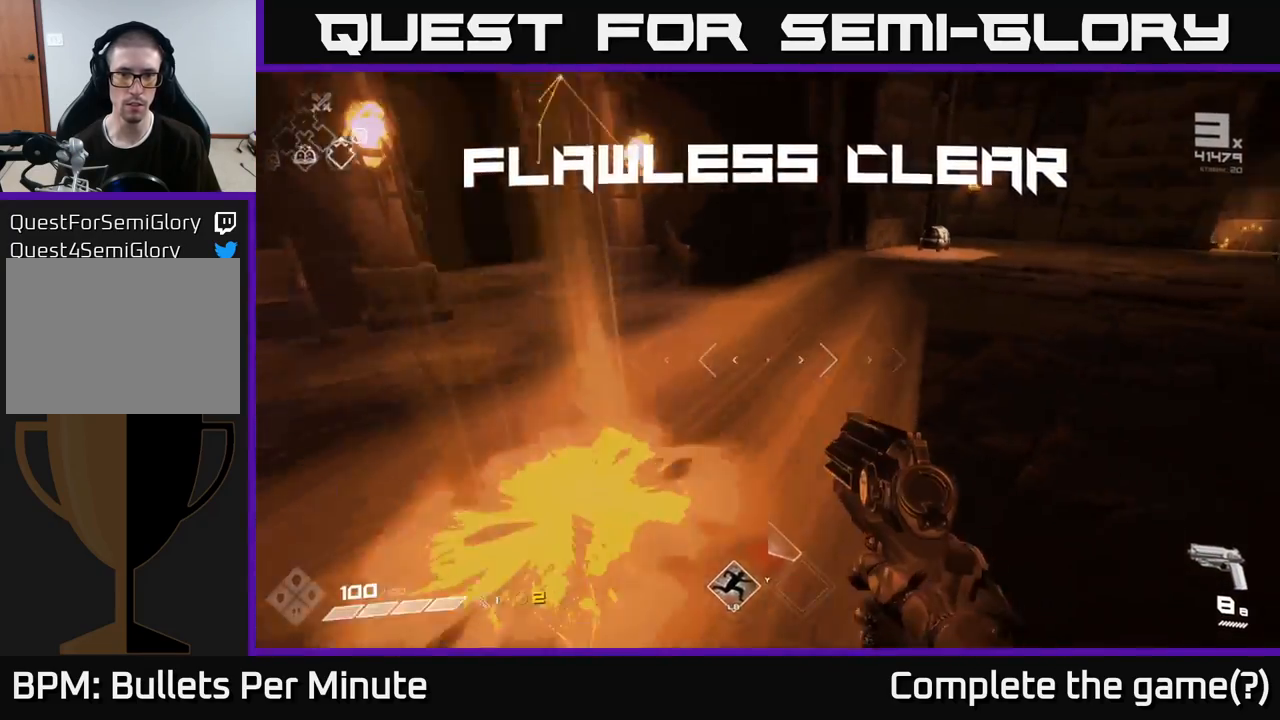
{"buttons": [], "left_stick": "up-left", "right_stick": "center", "events": [[33, "left_stick", "left"], [250, "left_stick", "up-left"], [283, "right_stick", "center"]]}
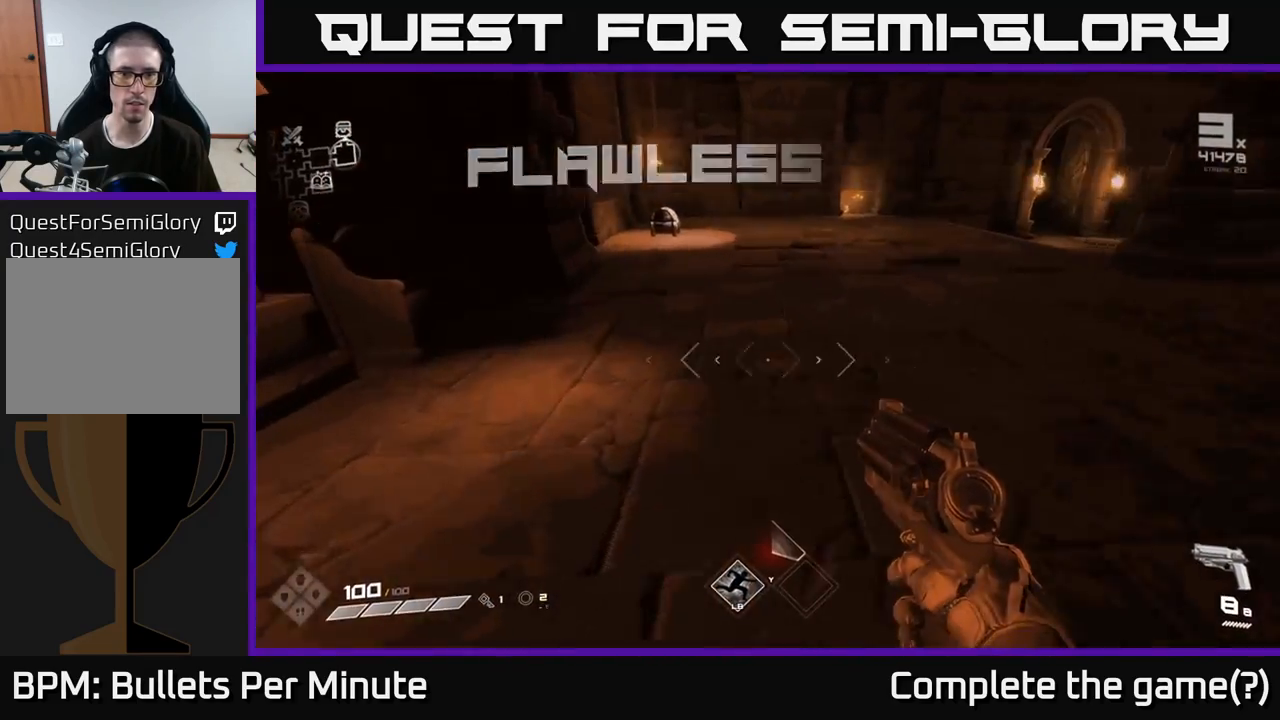
{"buttons": [], "left_stick": "up", "right_stick": "center", "events": [[17, "right_stick", "up-left"], [67, "left_stick", "up"], [133, "right_stick", "center"], [283, "L1", "down"], [417, "L1", "up"]]}
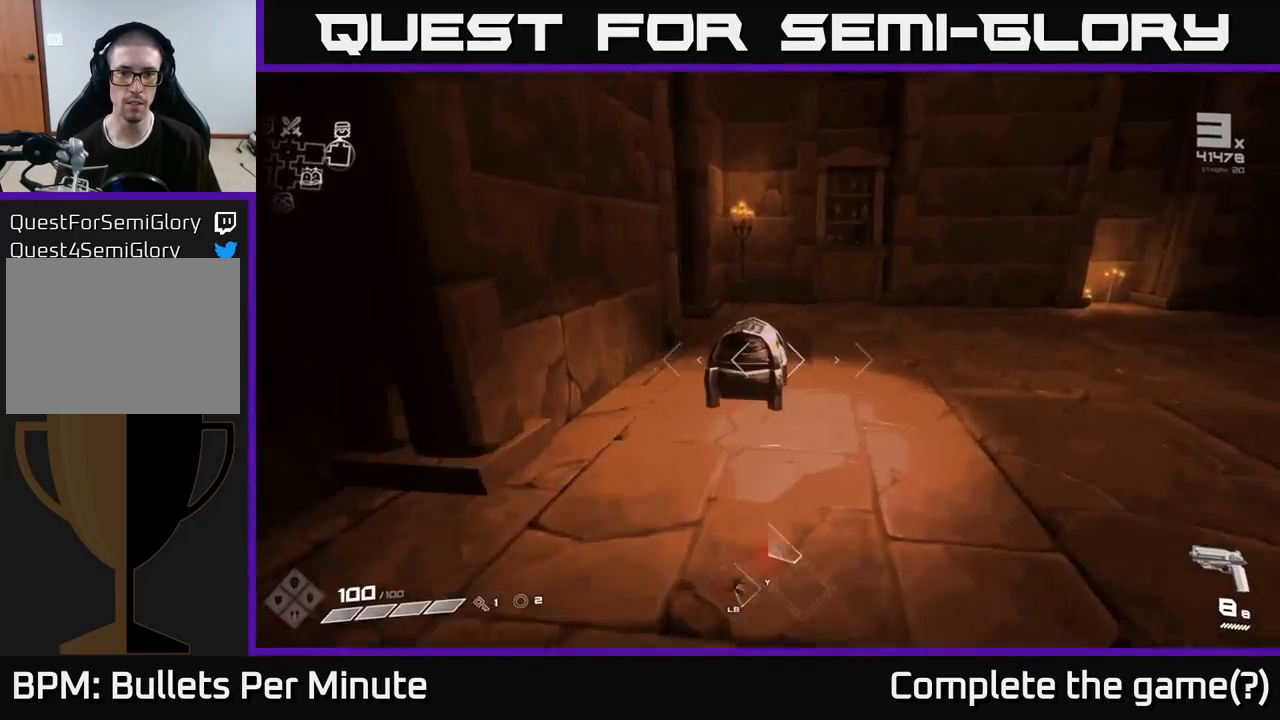
{"buttons": [], "left_stick": "center", "right_stick": "center", "events": [[100, "left_stick", "center"], [183, "X", "down"], [267, "X", "up"], [283, "left_stick", "up"], [450, "left_stick", "center"]]}
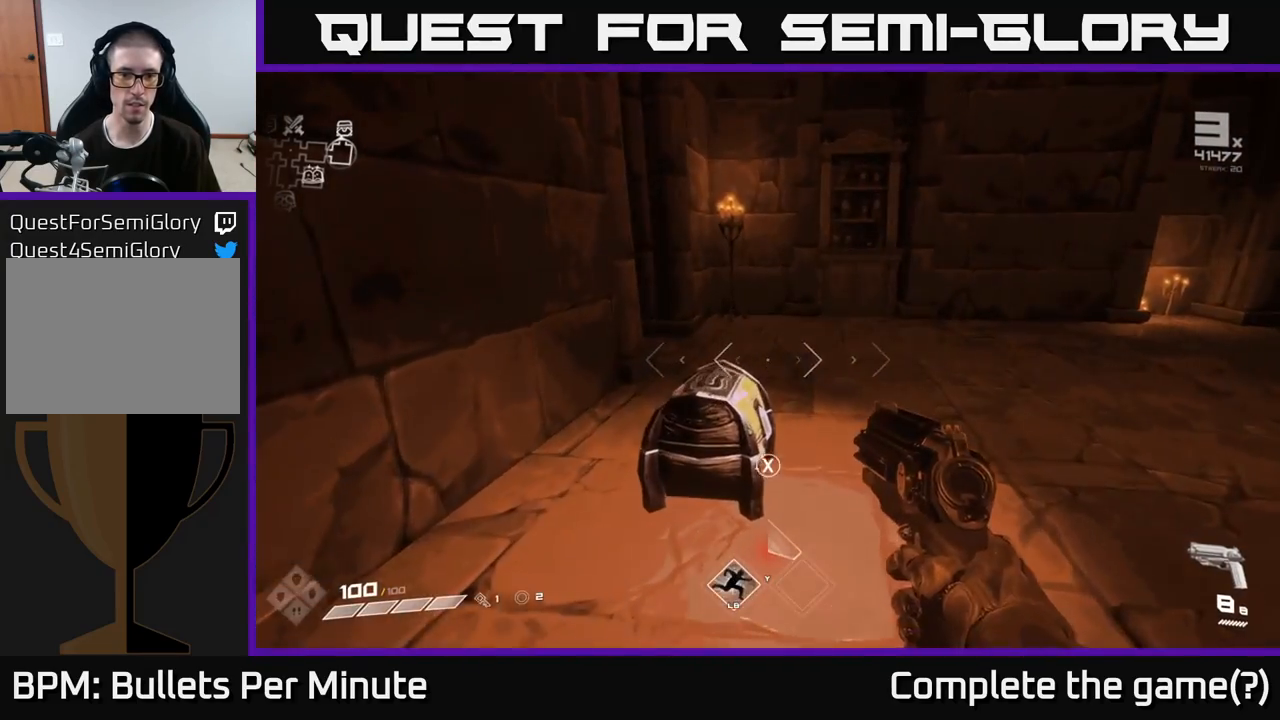
{"buttons": [], "left_stick": "right", "right_stick": "left", "events": [[50, "X", "down"], [150, "X", "up"], [183, "left_stick", "up"], [283, "right_stick", "down-left"], [417, "left_stick", "right"], [433, "right_stick", "left"]]}
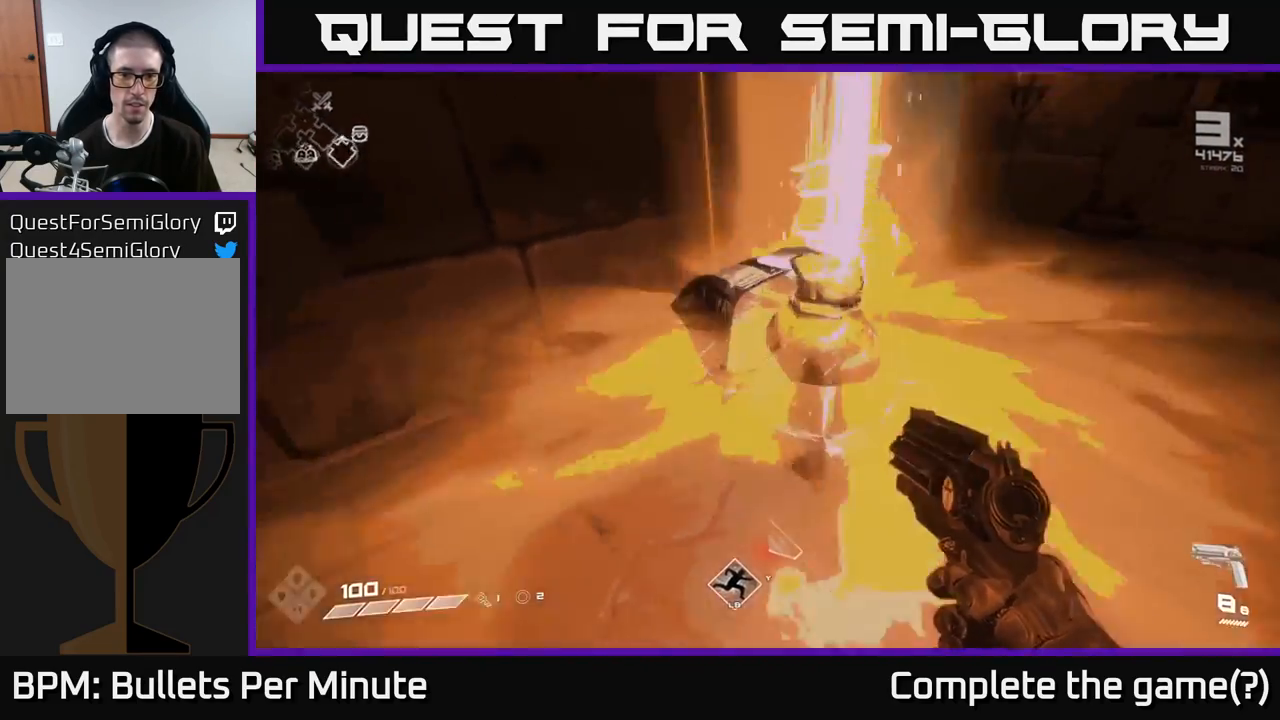
{"buttons": [], "left_stick": "center", "right_stick": "center", "events": [[150, "left_stick", "down-right"], [283, "left_stick", "center"], [283, "right_stick", "center"]]}
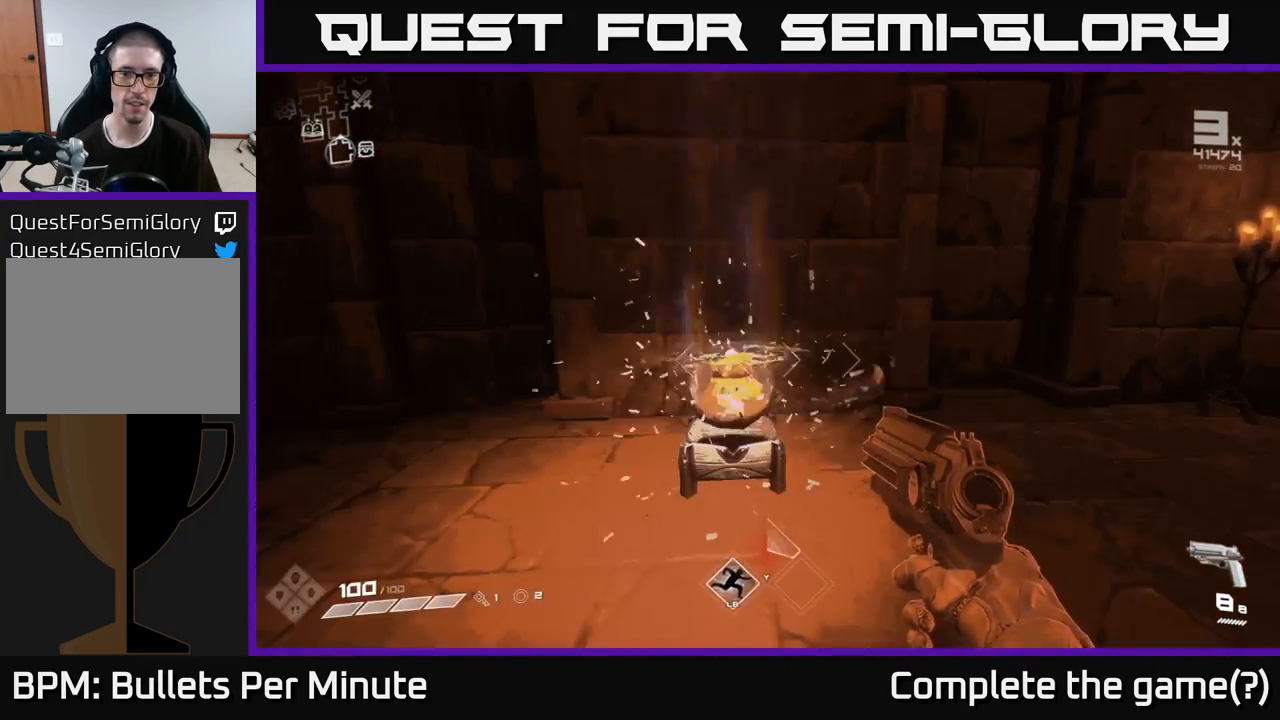
{"buttons": [], "left_stick": "center", "right_stick": "center", "events": [[67, "left_stick", "up"], [317, "left_stick", "center"]]}
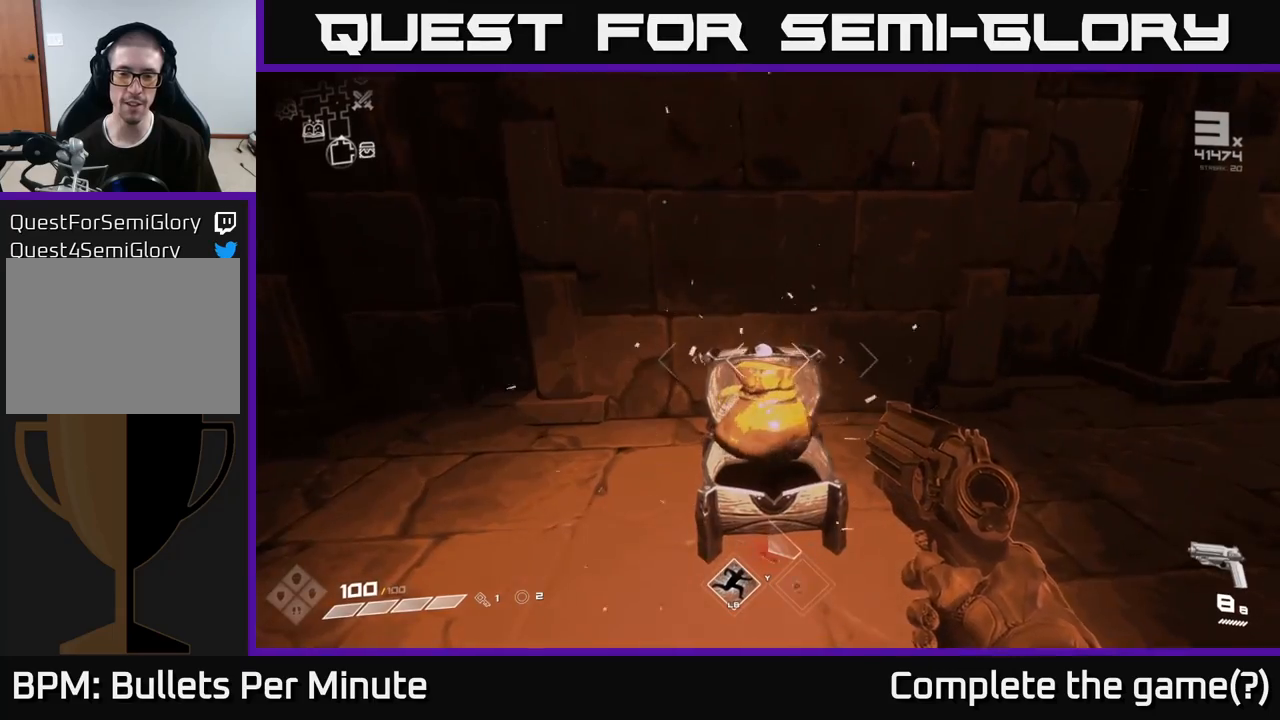
{"buttons": [], "left_stick": "up", "right_stick": "center", "events": [[50, "left_stick", "up"], [83, "right_stick", "down"], [250, "right_stick", "center"], [267, "left_stick", "center"], [500, "left_stick", "up"]]}
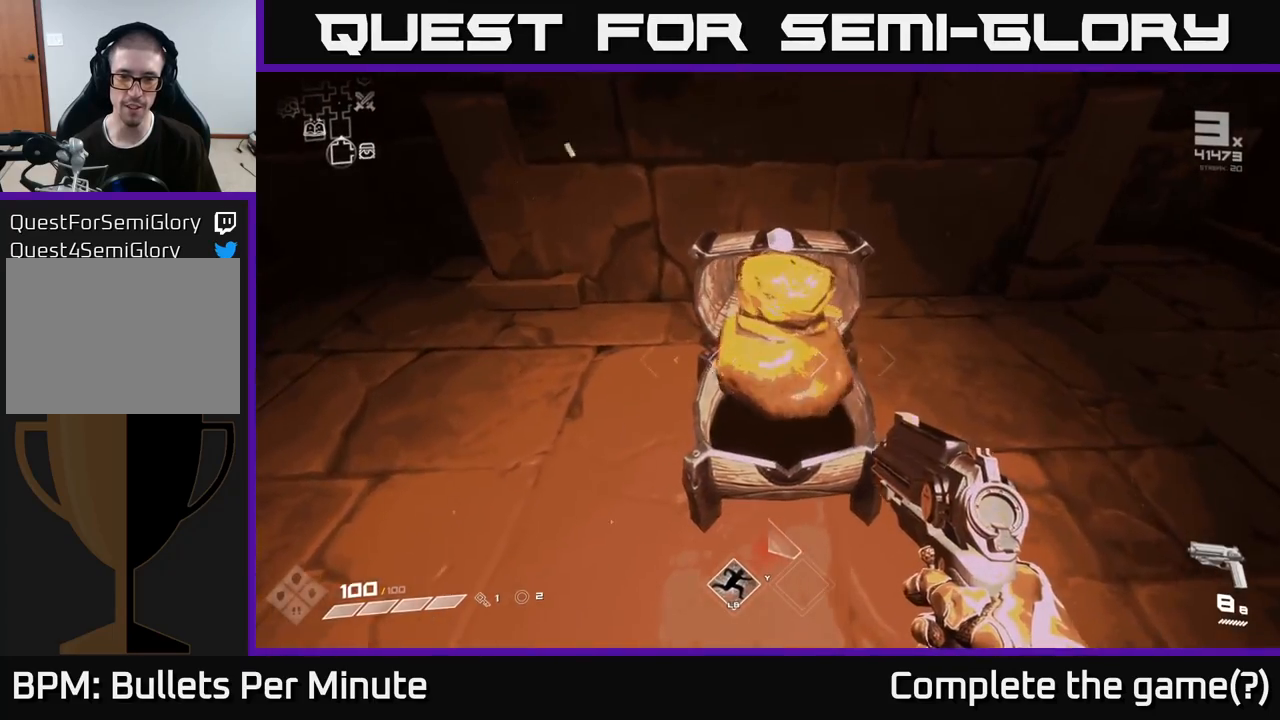
{"buttons": [], "left_stick": "down-left", "right_stick": "up-right", "events": [[167, "left_stick", "center"], [217, "right_stick", "down-right"], [350, "right_stick", "right"], [417, "left_stick", "down"], [450, "right_stick", "up-right"], [483, "left_stick", "down-left"]]}
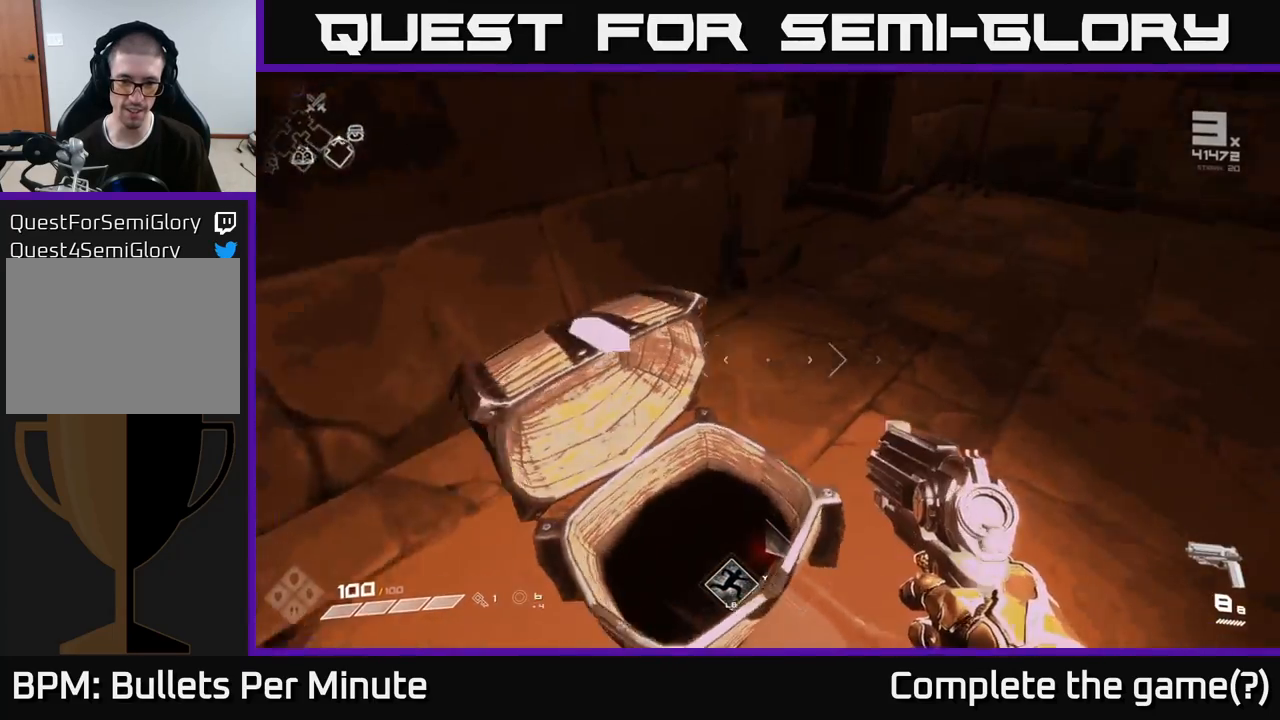
{"buttons": [], "left_stick": "center", "right_stick": "right", "events": [[367, "right_stick", "right"], [467, "left_stick", "center"]]}
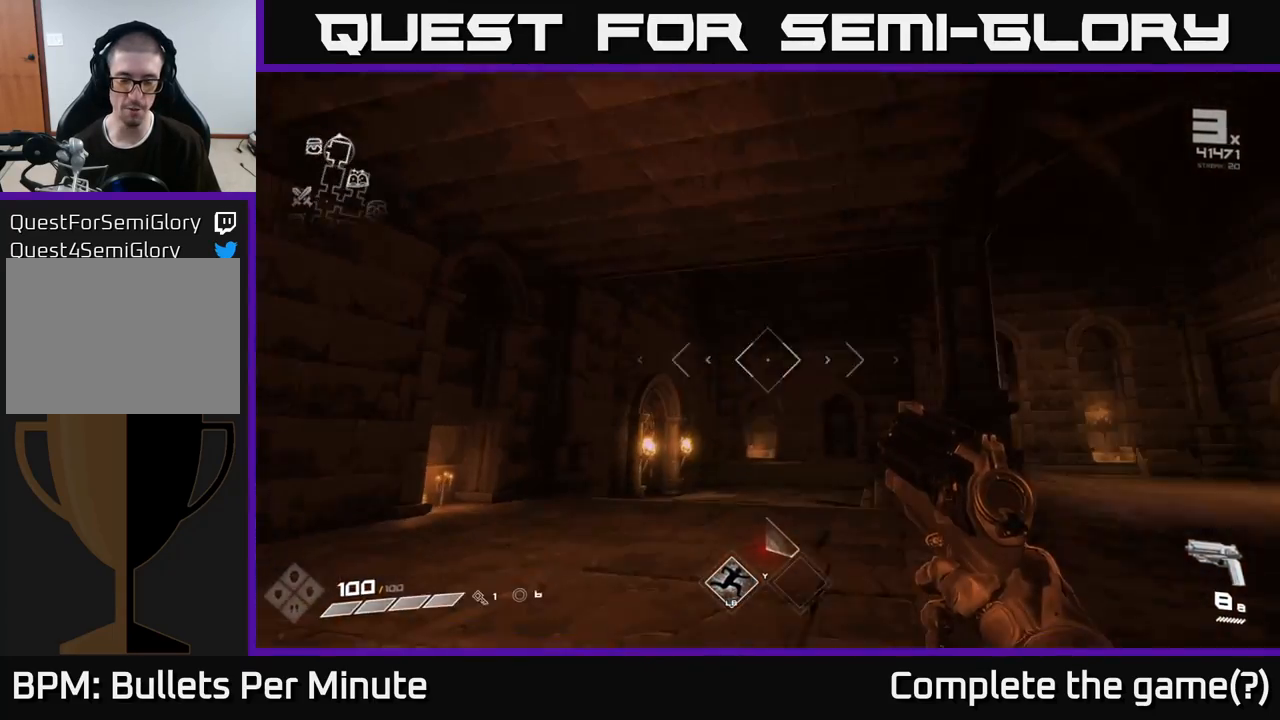
{"buttons": [], "left_stick": "up-right", "right_stick": "down-right", "events": [[33, "left_stick", "up-right"], [50, "right_stick", "center"], [333, "right_stick", "down-right"]]}
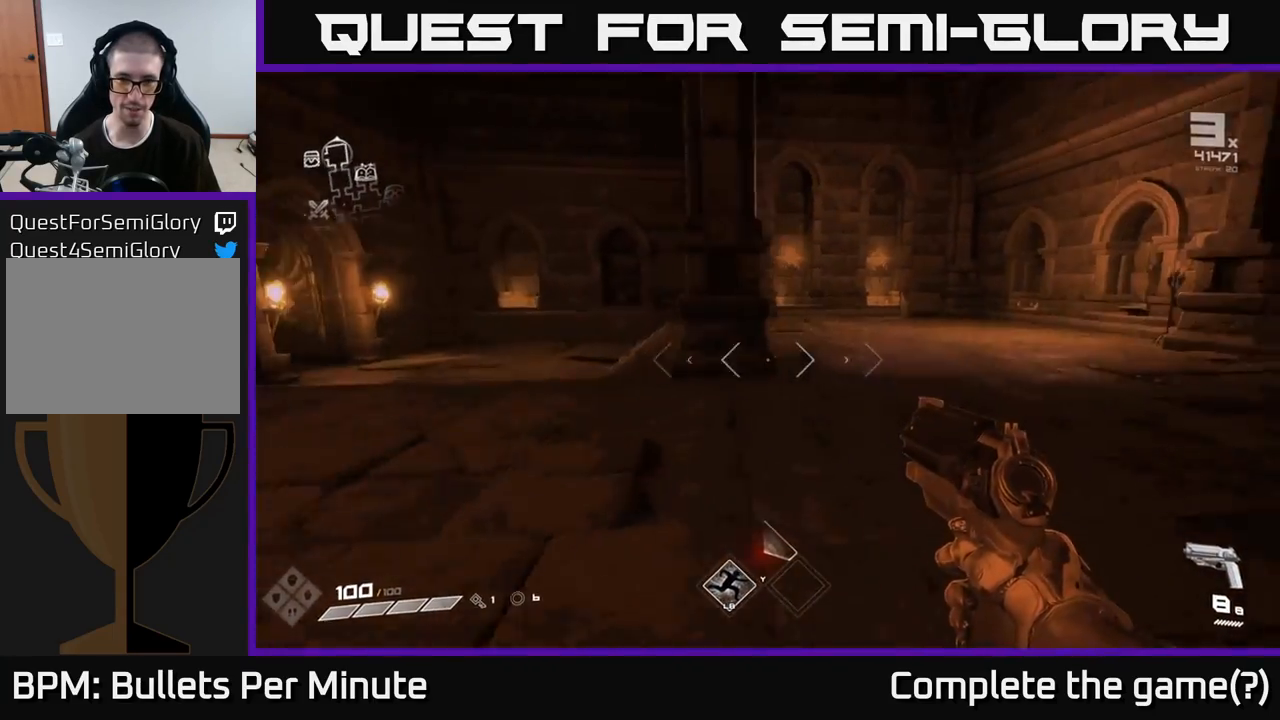
{"buttons": [], "left_stick": "up", "right_stick": "center", "events": [[33, "right_stick", "center"], [333, "left_stick", "up"]]}
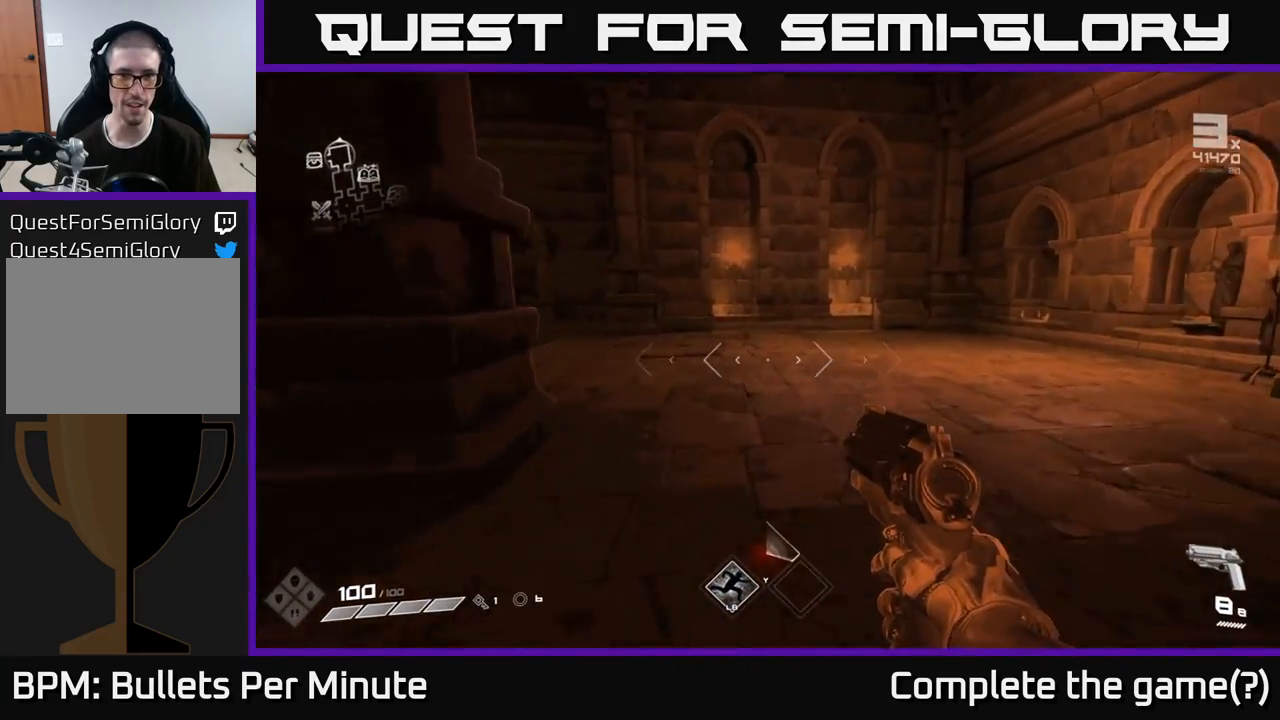
{"buttons": [], "left_stick": "up", "right_stick": "center", "events": [[67, "left_stick", "up-right"], [133, "right_stick", "right"], [250, "left_stick", "up"], [450, "right_stick", "center"]]}
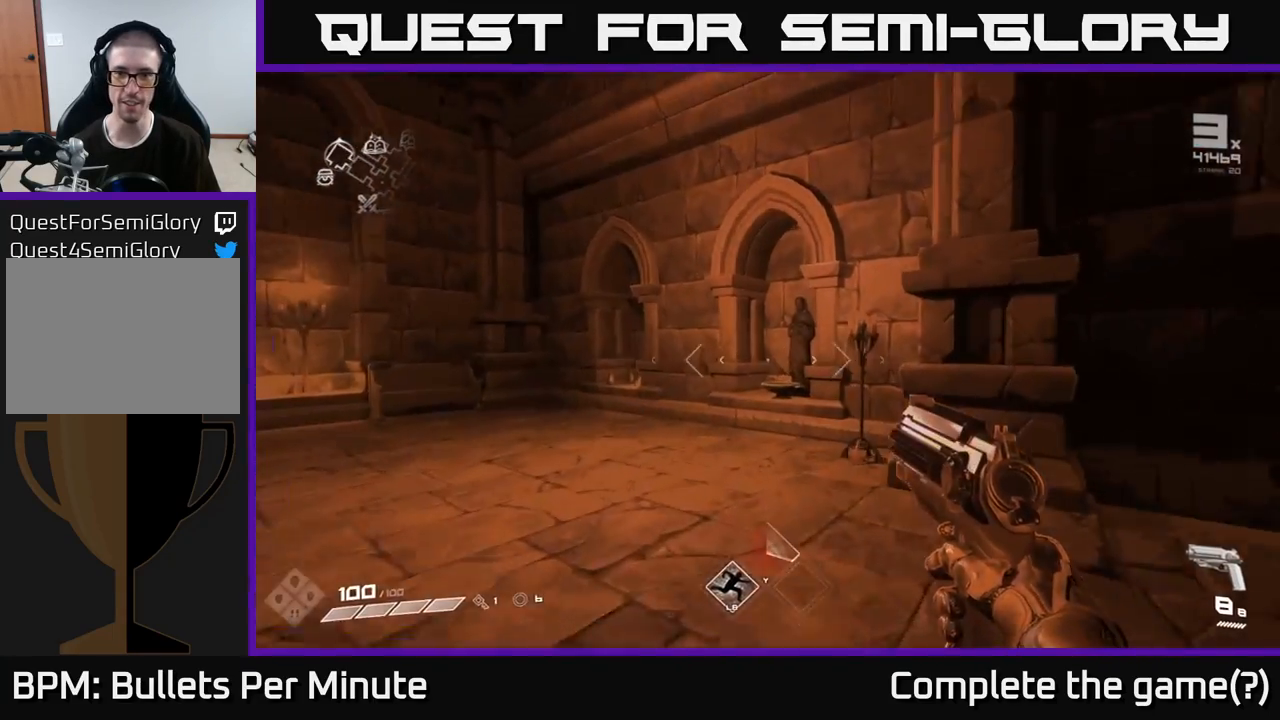
{"buttons": [], "left_stick": "up-left", "right_stick": "center", "events": [[300, "right_stick", "down-right"], [433, "left_stick", "up-left"], [433, "right_stick", "center"]]}
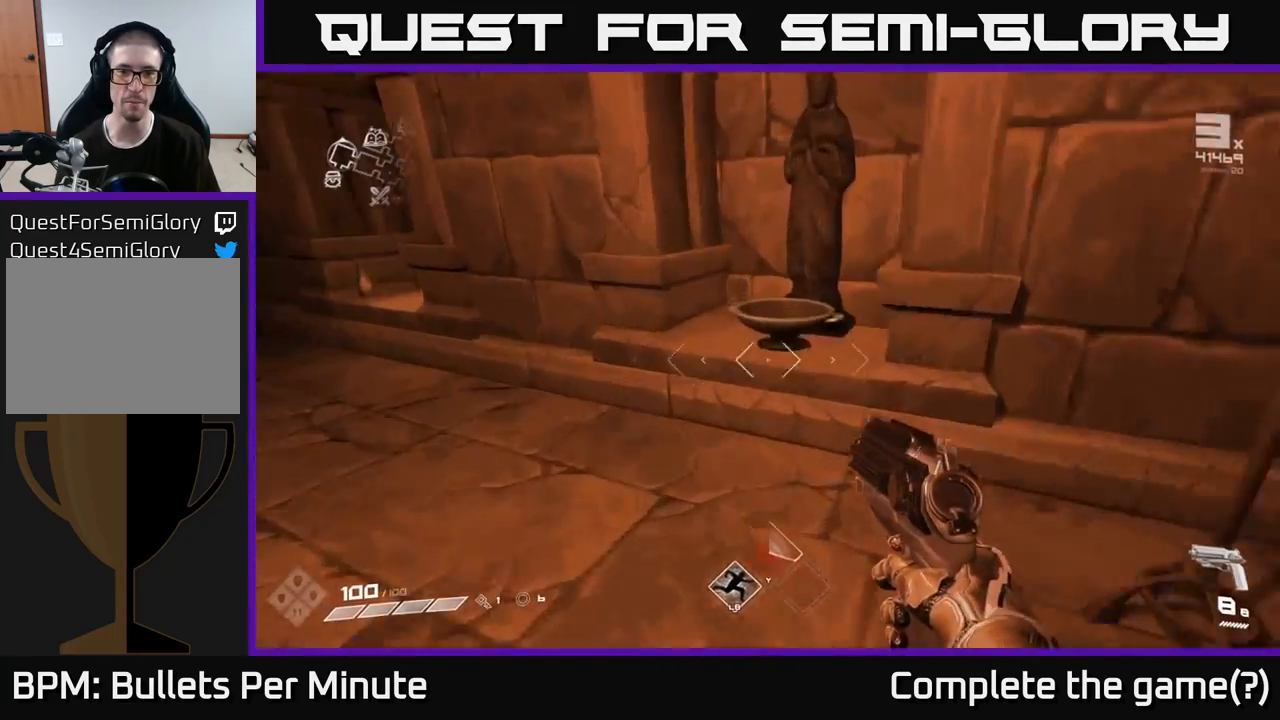
{"buttons": [], "left_stick": "center", "right_stick": "center", "events": [[117, "left_stick", "center"], [200, "right_stick", "right"], [317, "left_stick", "up"], [350, "right_stick", "center"], [450, "left_stick", "center"]]}
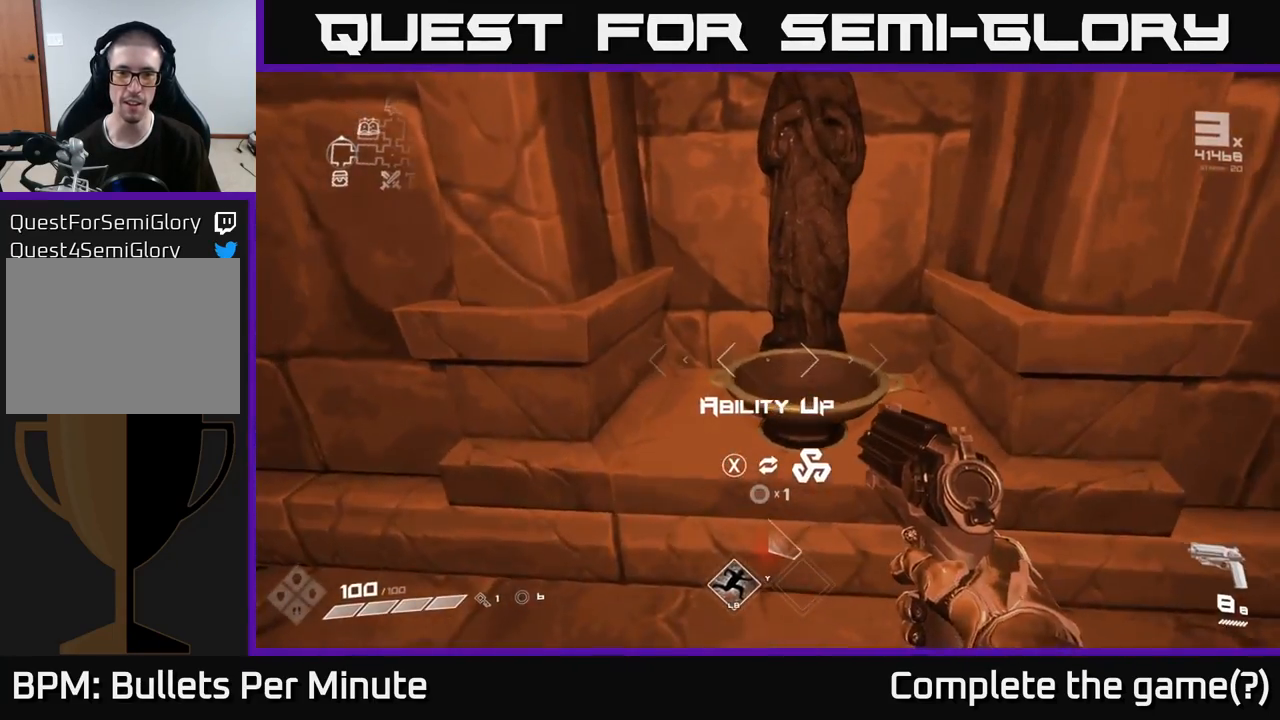
{"buttons": [], "left_stick": "center", "right_stick": "center", "events": [[217, "right_stick", "up-right"], [367, "right_stick", "center"]]}
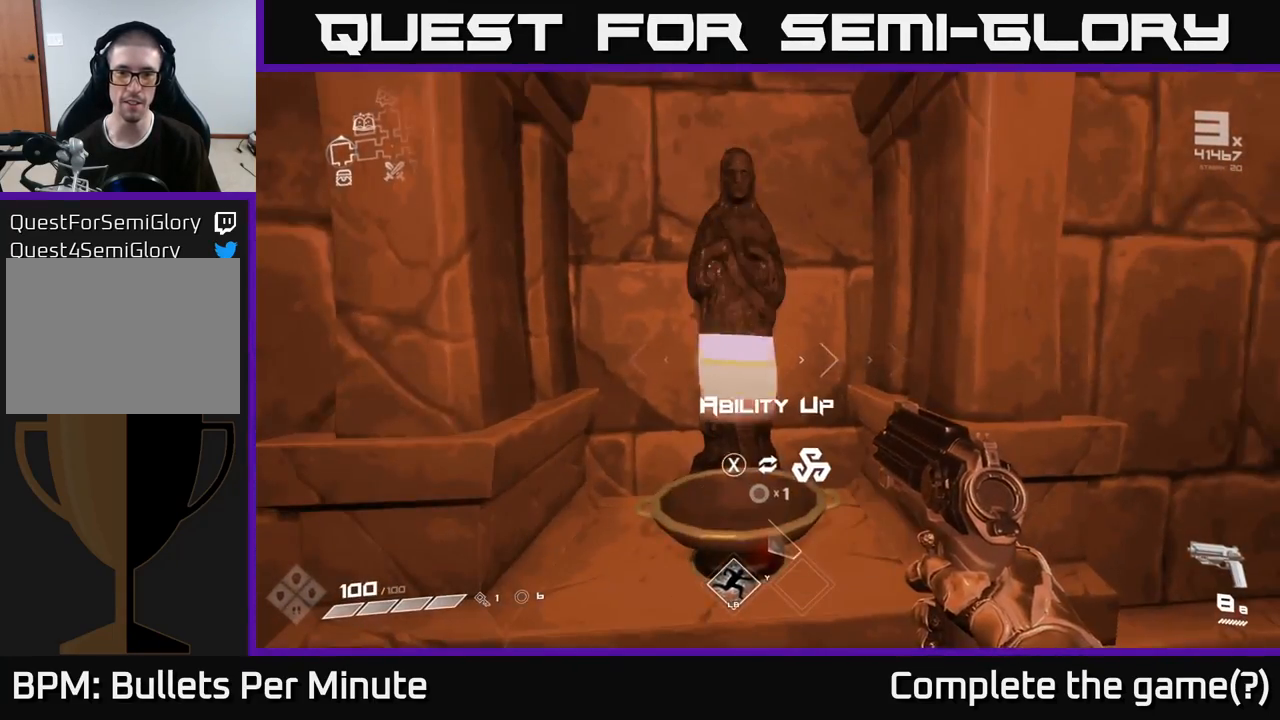
{"buttons": [], "left_stick": "center", "right_stick": "center", "events": [[383, "right_stick", "down-left"], [500, "right_stick", "center"]]}
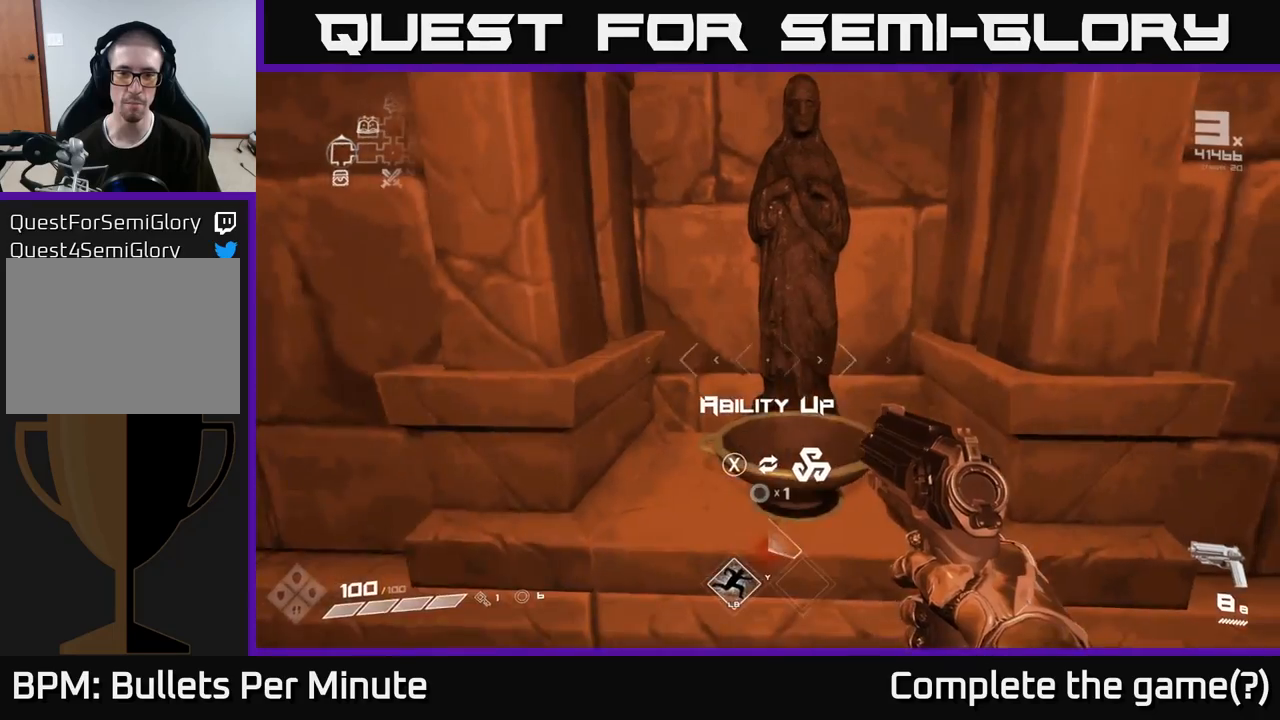
{"buttons": [], "left_stick": "center", "right_stick": "center", "events": [[183, "left_stick", "up-right"], [250, "left_stick", "center"]]}
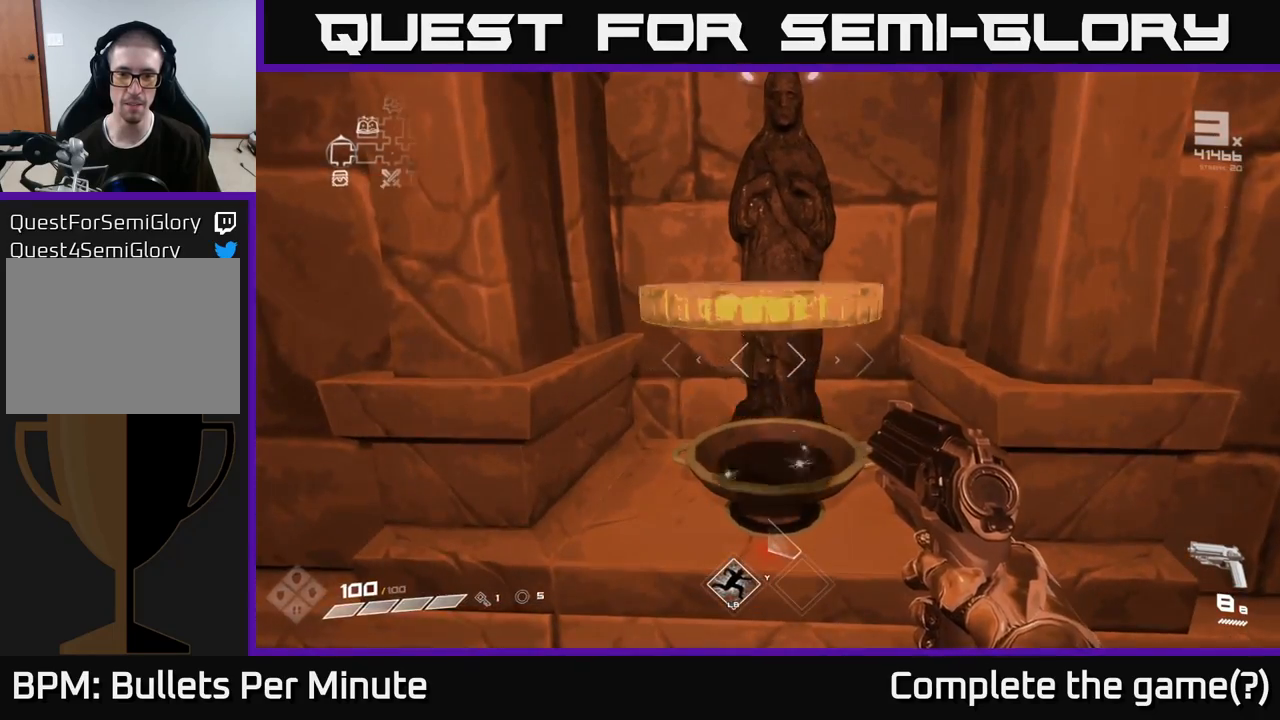
{"buttons": [], "left_stick": "center", "right_stick": "center", "events": [[33, "X", "down"], [83, "X", "up"]]}
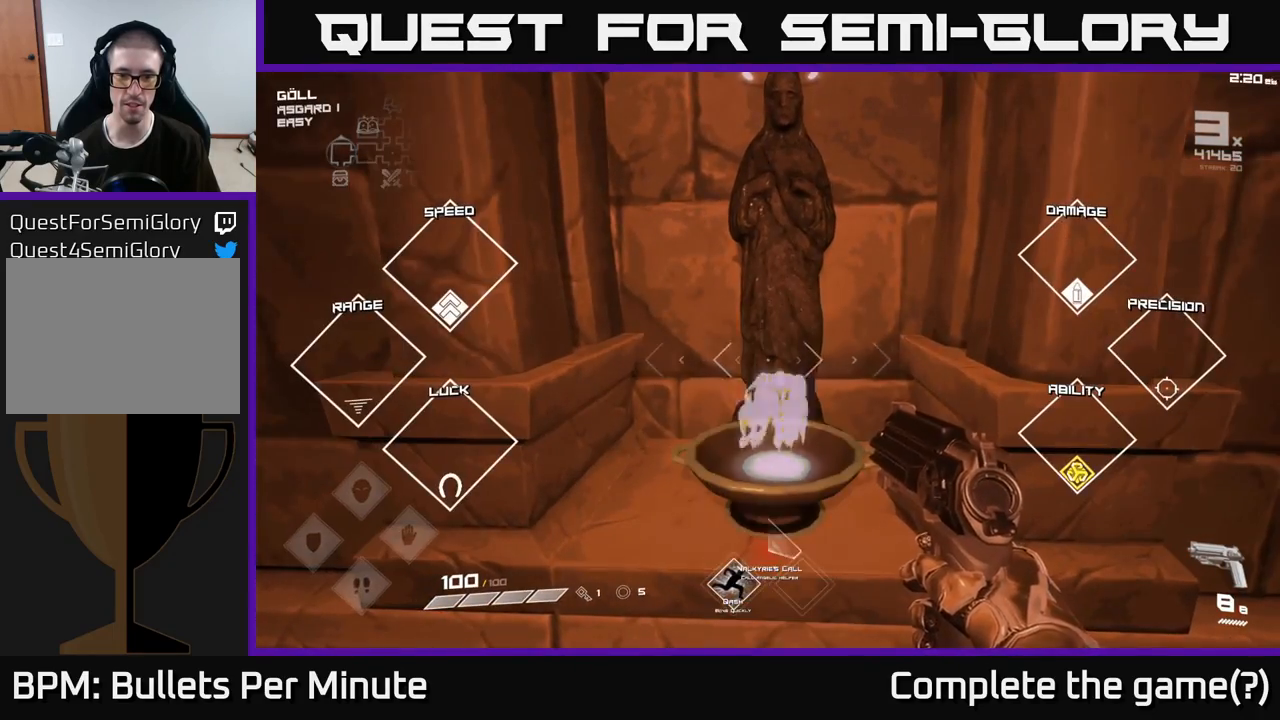
{"buttons": [], "left_stick": "down", "right_stick": "center", "events": [[200, "right_stick", "down"], [383, "left_stick", "down"], [450, "right_stick", "center"]]}
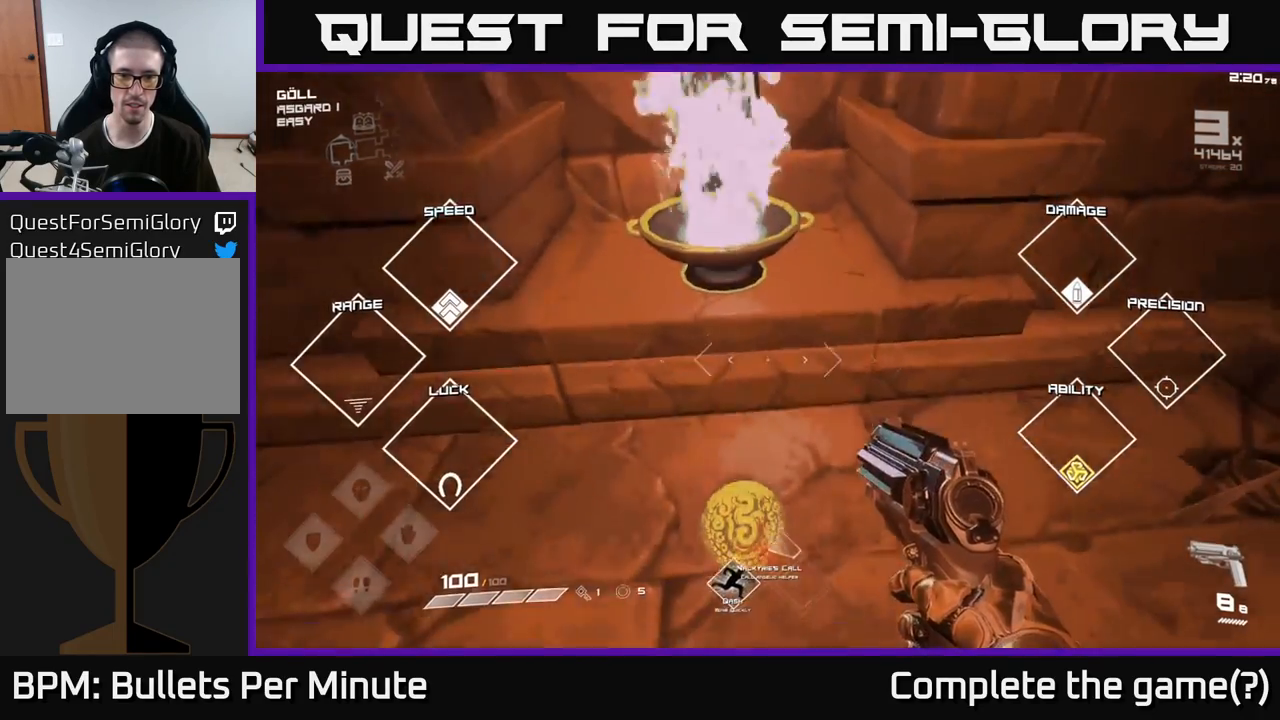
{"buttons": [], "left_stick": "center", "right_stick": "up", "events": [[33, "left_stick", "center"], [300, "right_stick", "up"]]}